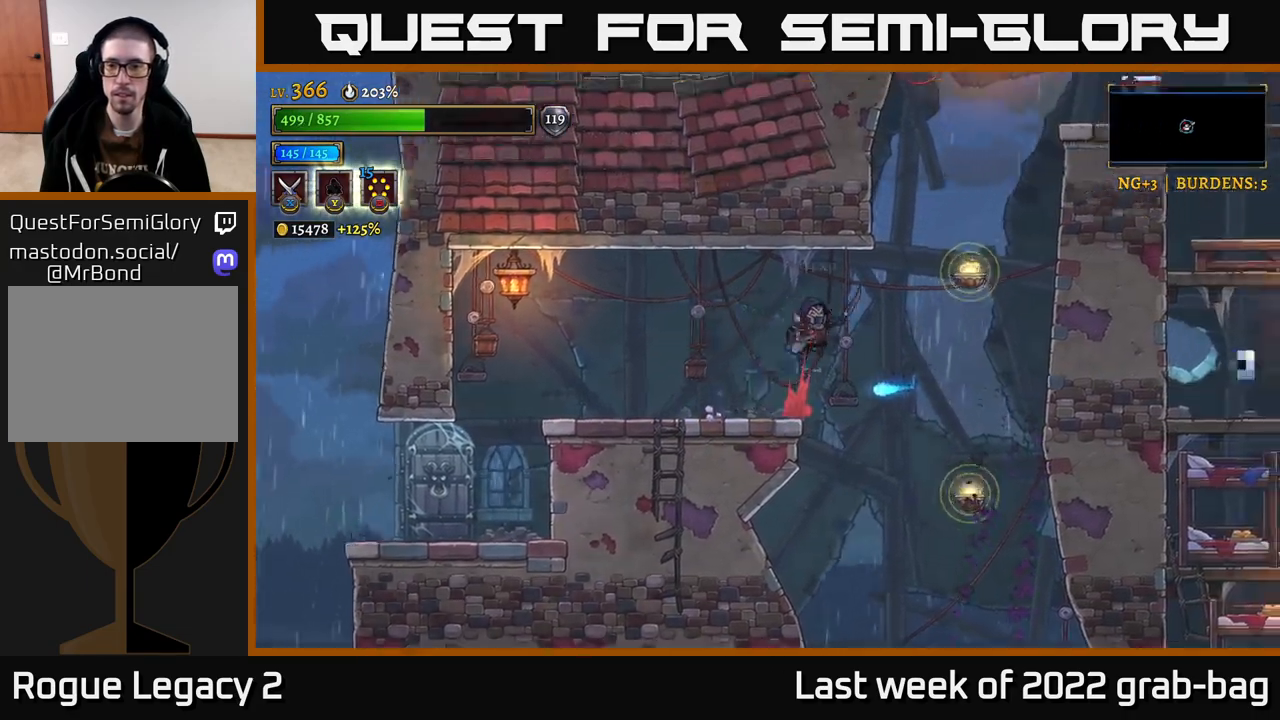
Gameplay with a controller (Xbox layout); each line is a JSON object with the inputs held at the frame after it. "events" lists button and stick changes between this image and that frame as [ms after this image, input, new state], when the widget could be followed in between.
{"buttons": ["A", "L1"], "left_stick": "right", "right_stick": "center", "events": [[117, "A", "up"], [367, "A", "down"], [417, "L1", "down"]]}
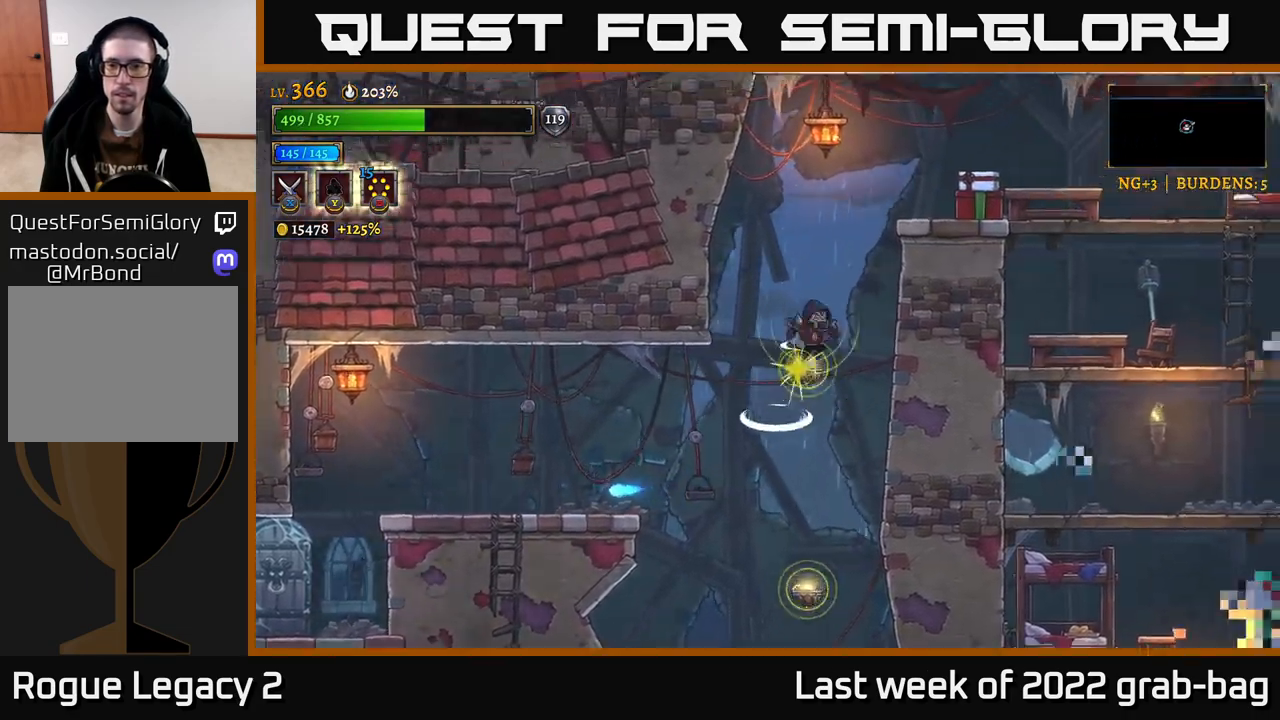
{"buttons": [], "left_stick": "right", "right_stick": "center", "events": [[133, "A", "up"], [233, "X", "down"], [350, "L1", "up"], [367, "X", "up"]]}
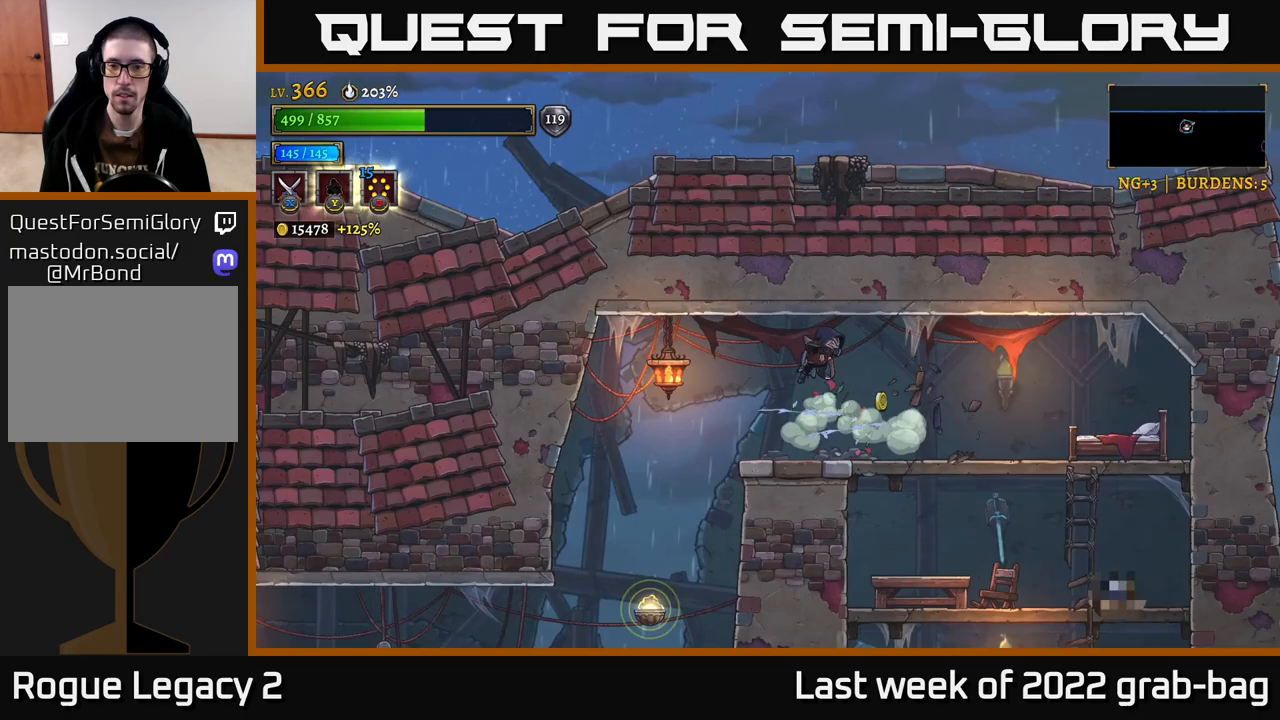
{"buttons": ["X"], "left_stick": "right", "right_stick": "center", "events": [[433, "X", "down"]]}
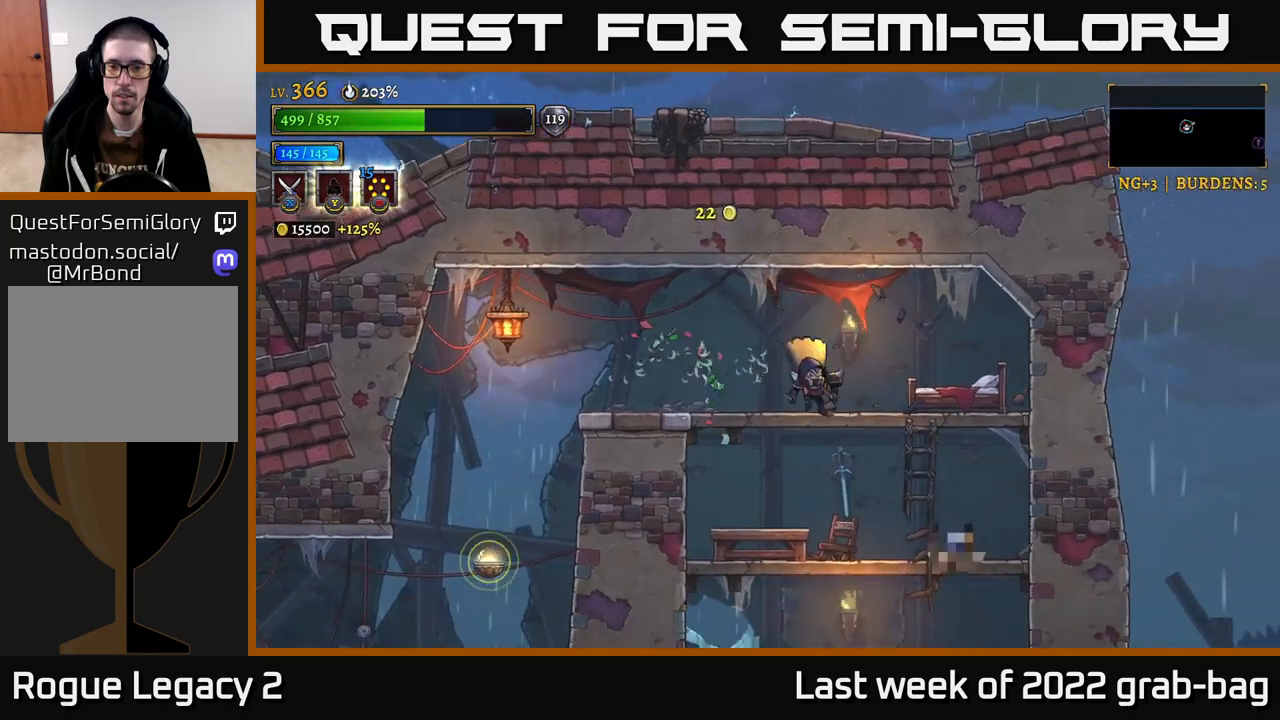
{"buttons": [], "left_stick": "right", "right_stick": "center", "events": [[100, "X", "up"]]}
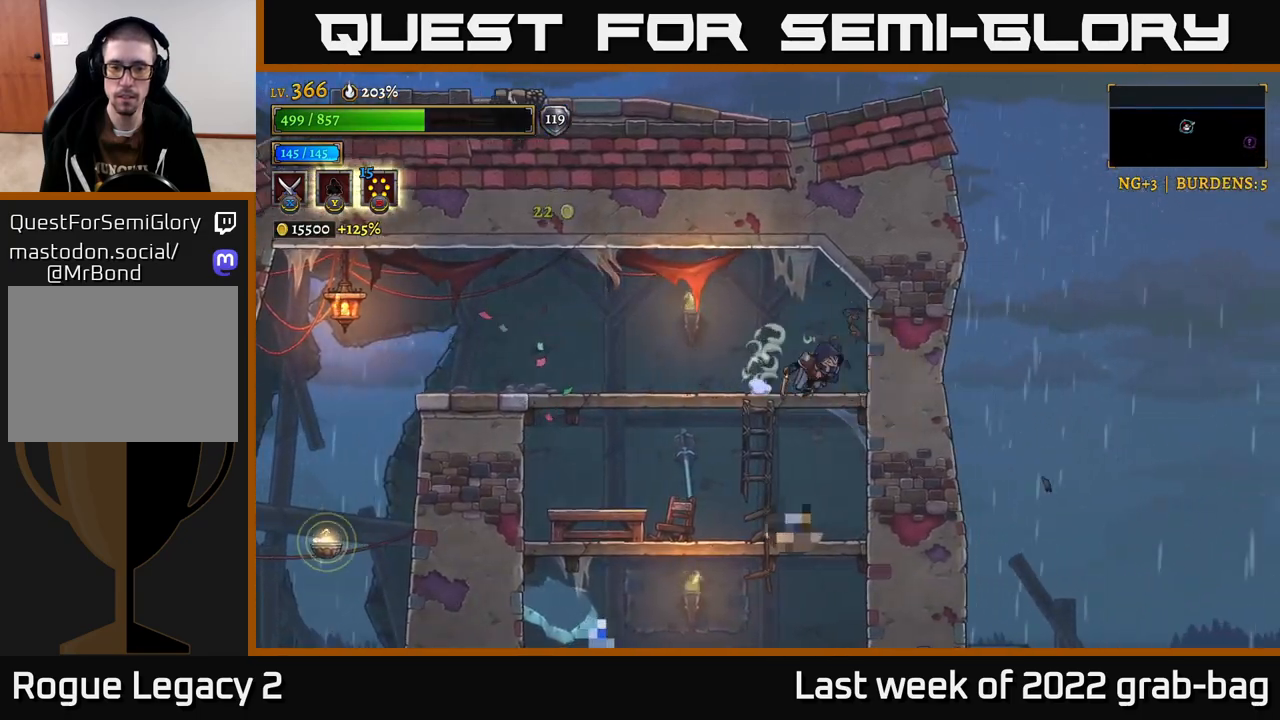
{"buttons": ["A"], "left_stick": "down-left", "right_stick": "center", "events": [[50, "left_stick", "left"], [450, "left_stick", "down-left"], [500, "A", "down"]]}
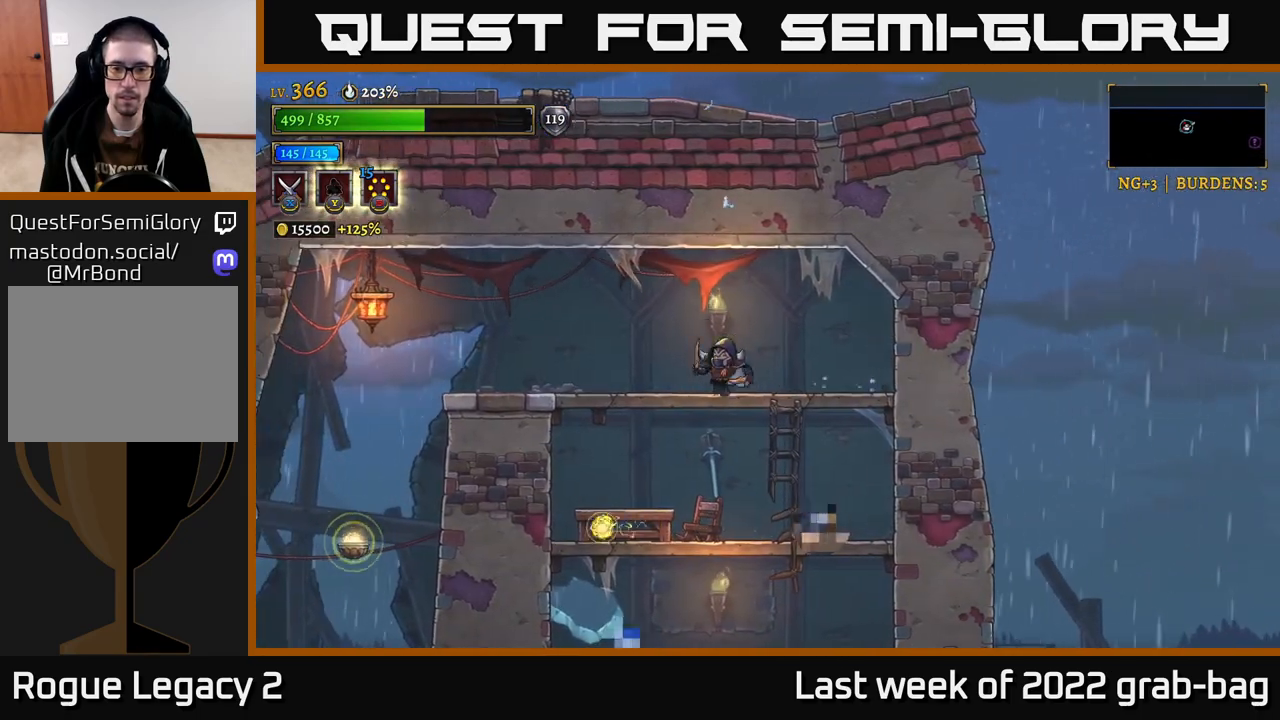
{"buttons": [], "left_stick": "center", "right_stick": "center", "events": [[100, "A", "up"], [133, "left_stick", "center"], [183, "left_stick", "right"], [217, "X", "down"], [333, "left_stick", "center"], [350, "X", "up"]]}
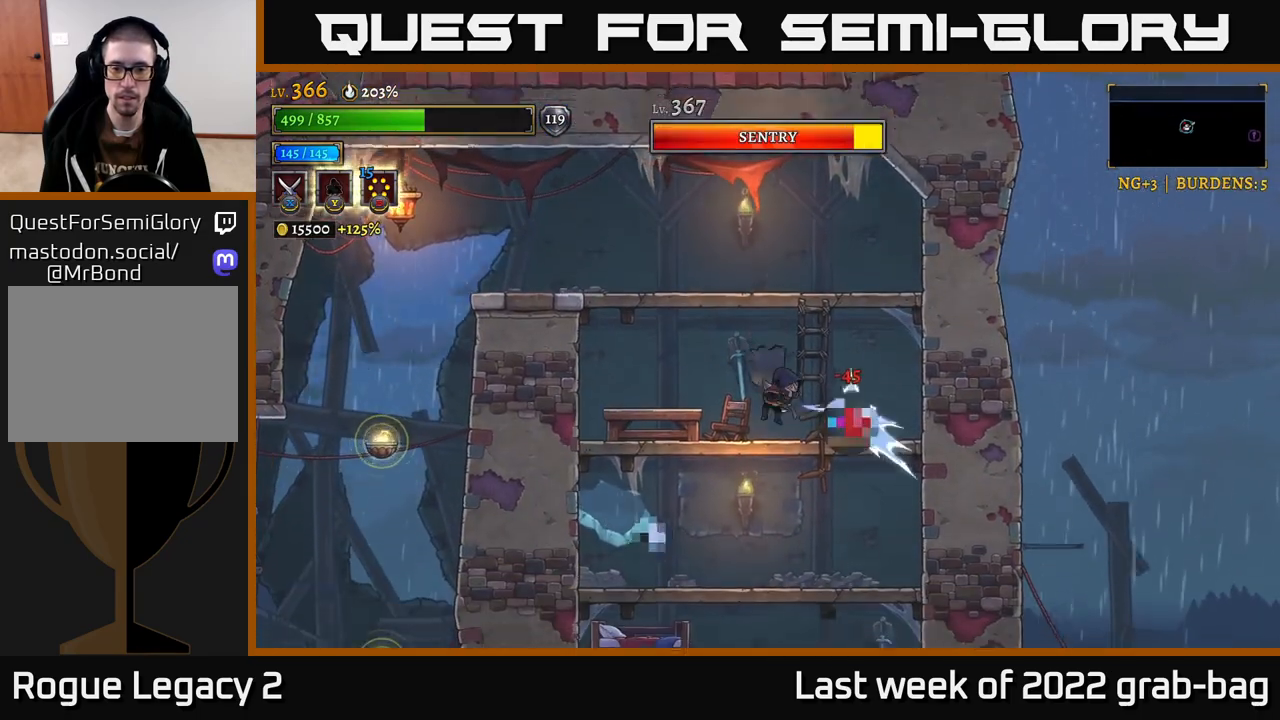
{"buttons": [], "left_stick": "center", "right_stick": "center", "events": [[317, "X", "down"], [483, "X", "up"]]}
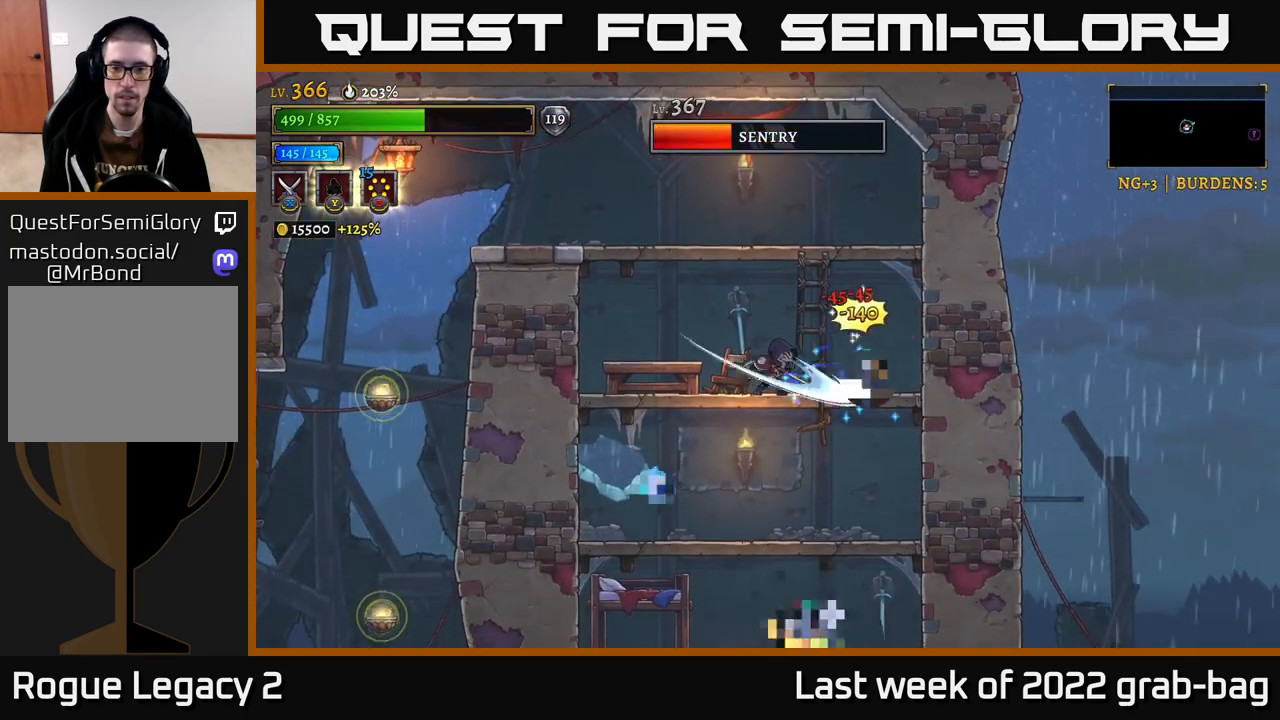
{"buttons": [], "left_stick": "right", "right_stick": "center", "events": [[300, "left_stick", "right"]]}
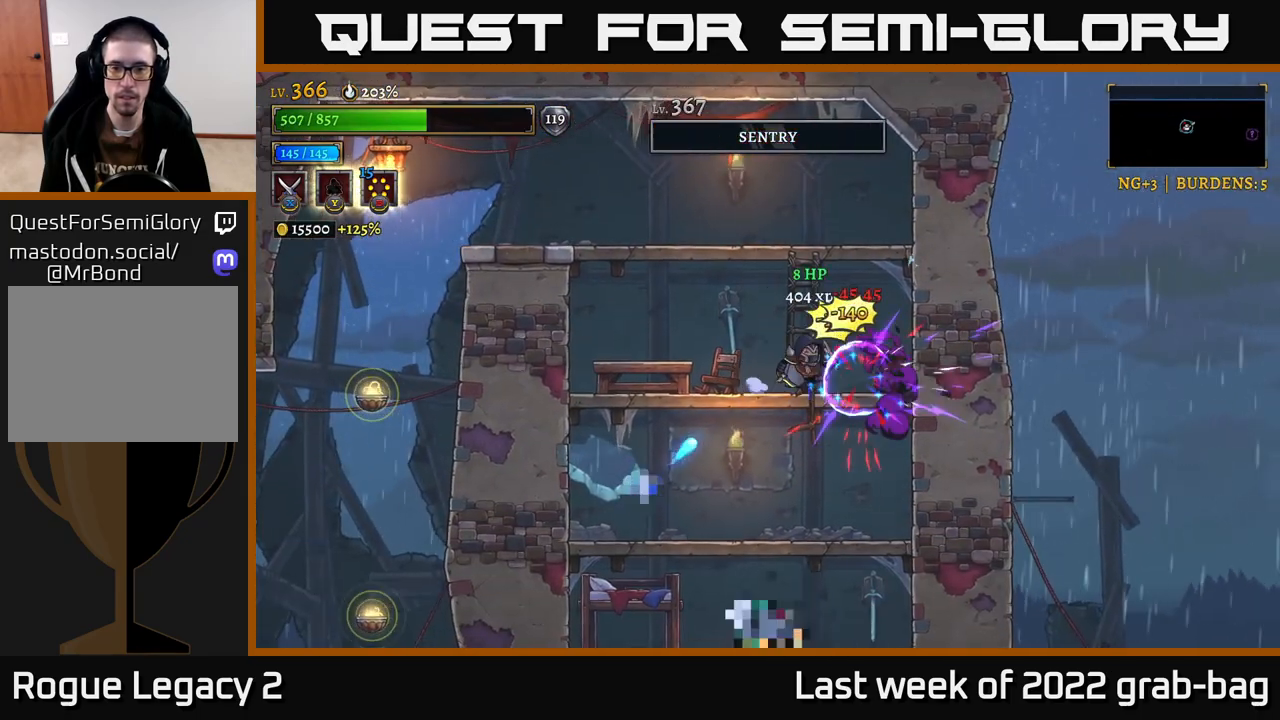
{"buttons": ["X"], "left_stick": "left", "right_stick": "center", "events": [[217, "left_stick", "down"], [250, "A", "down"], [350, "A", "up"], [367, "left_stick", "left"], [450, "X", "down"]]}
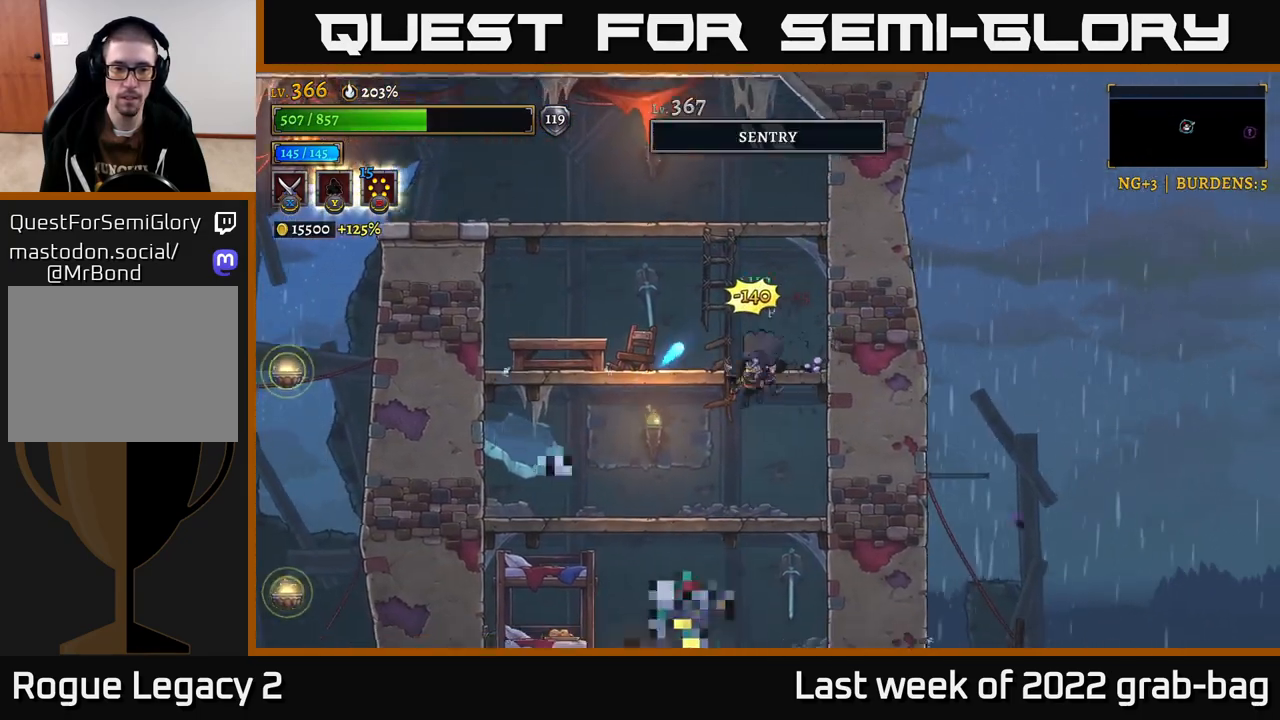
{"buttons": [], "left_stick": "center", "right_stick": "center", "events": [[67, "X", "up"], [333, "left_stick", "center"]]}
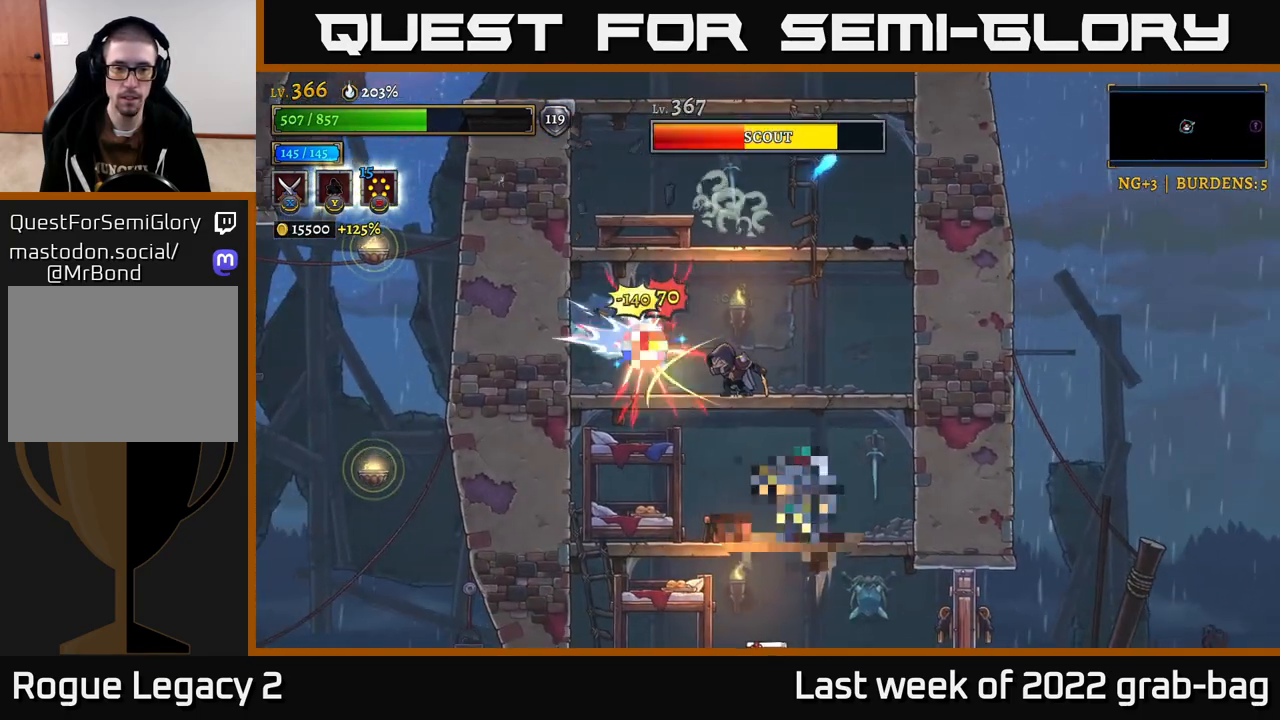
{"buttons": [], "left_stick": "center", "right_stick": "center", "events": [[33, "X", "down"], [167, "X", "up"]]}
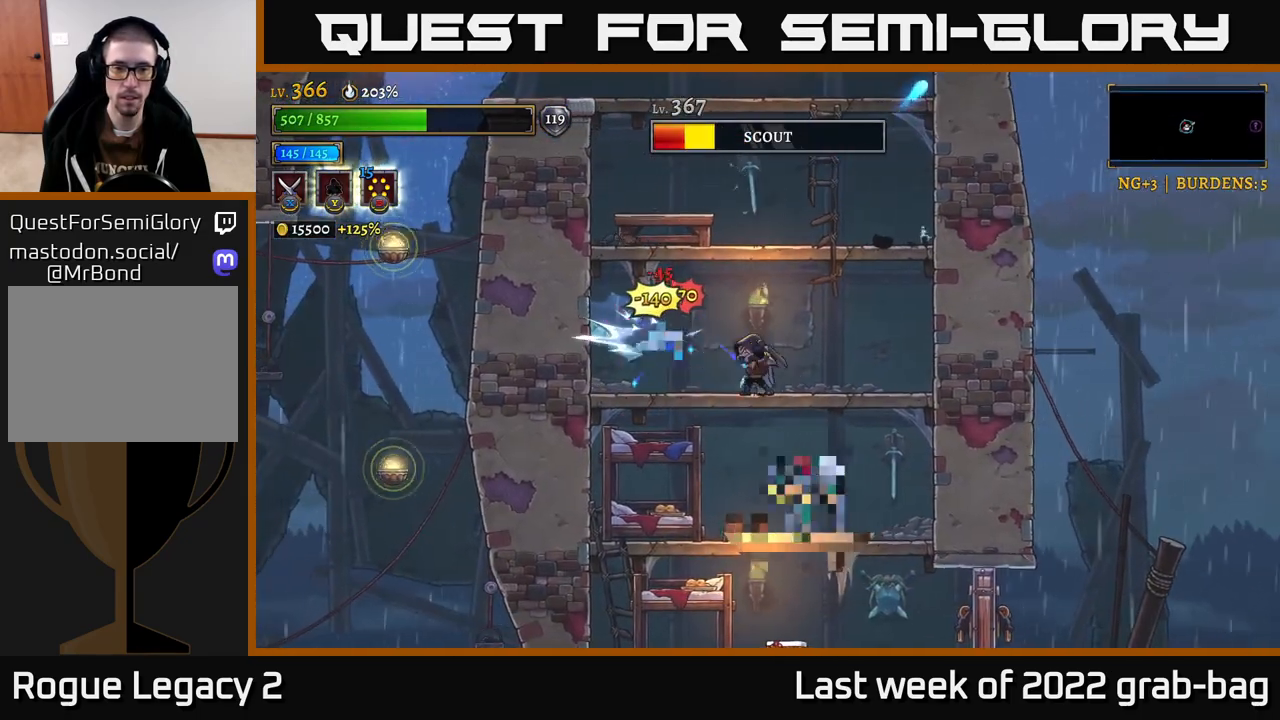
{"buttons": [], "left_stick": "left", "right_stick": "center", "events": [[50, "left_stick", "left"], [183, "X", "down"], [217, "left_stick", "center"], [283, "X", "up"], [367, "left_stick", "left"]]}
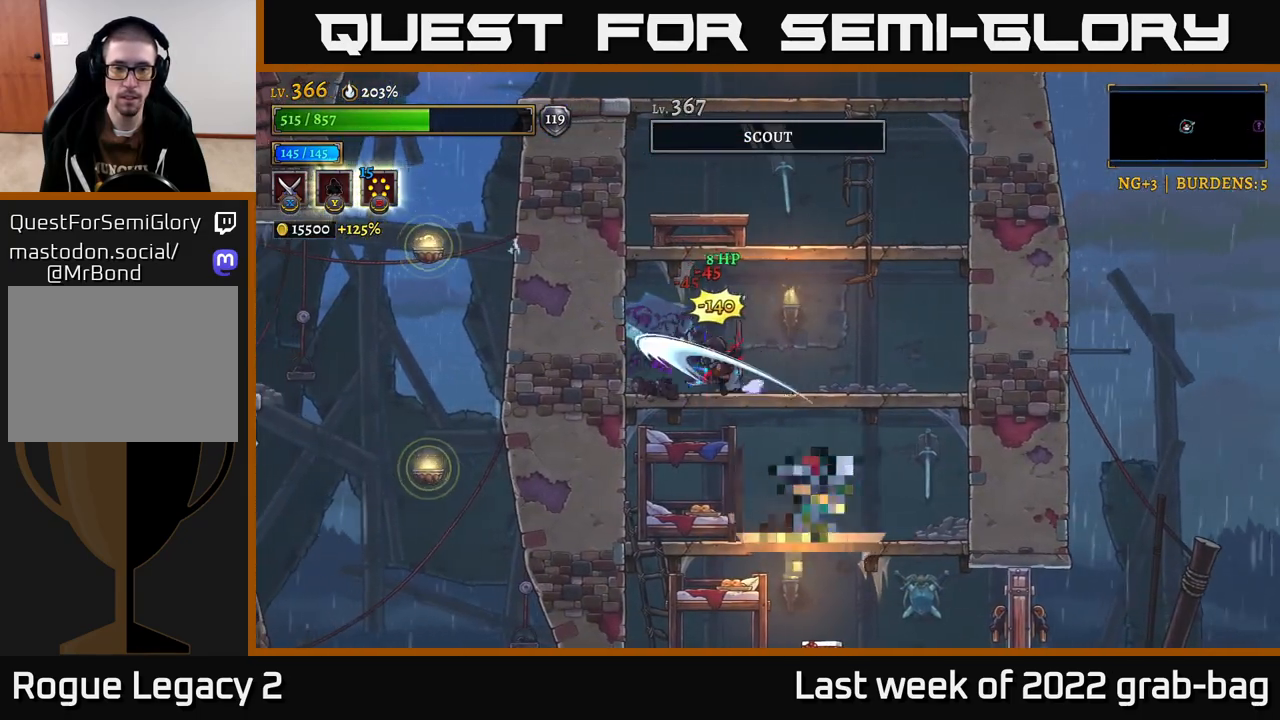
{"buttons": [], "left_stick": "right", "right_stick": "center", "events": [[117, "A", "down"], [117, "left_stick", "down"], [233, "A", "up"], [267, "left_stick", "left"], [350, "left_stick", "right"], [367, "X", "down"], [483, "X", "up"]]}
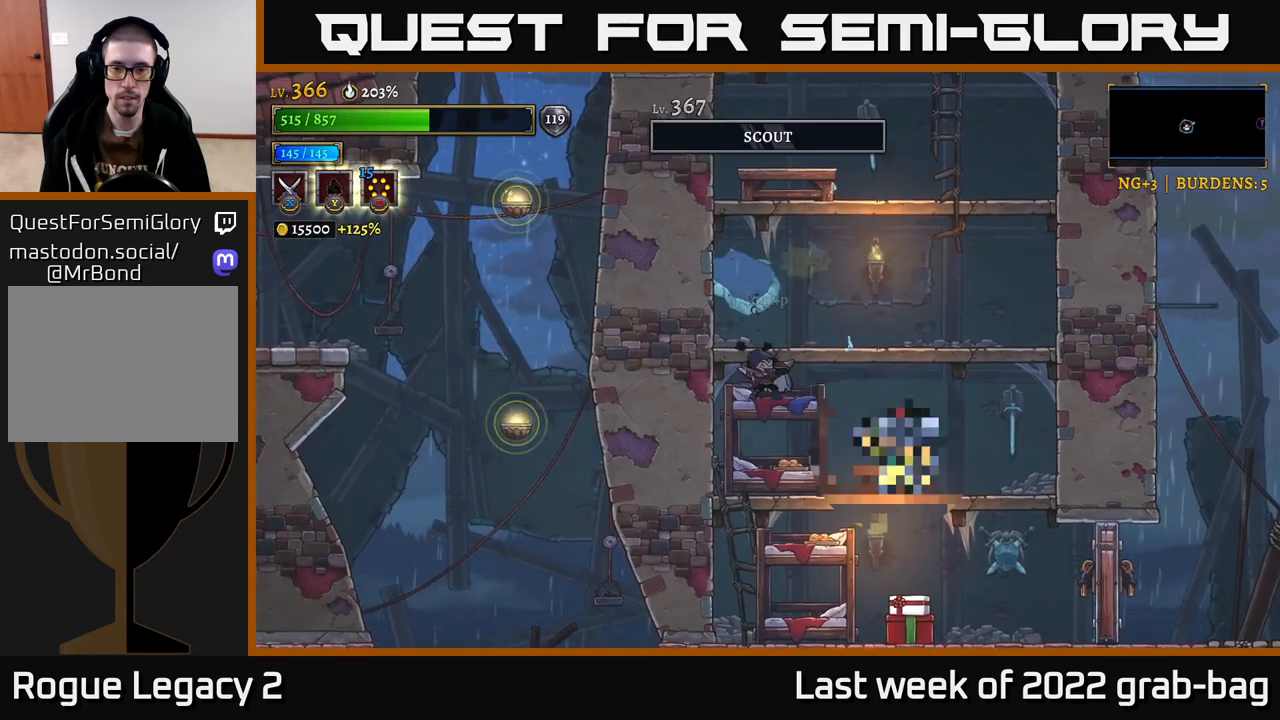
{"buttons": ["X"], "left_stick": "center", "right_stick": "center", "events": [[67, "left_stick", "center"], [500, "X", "down"]]}
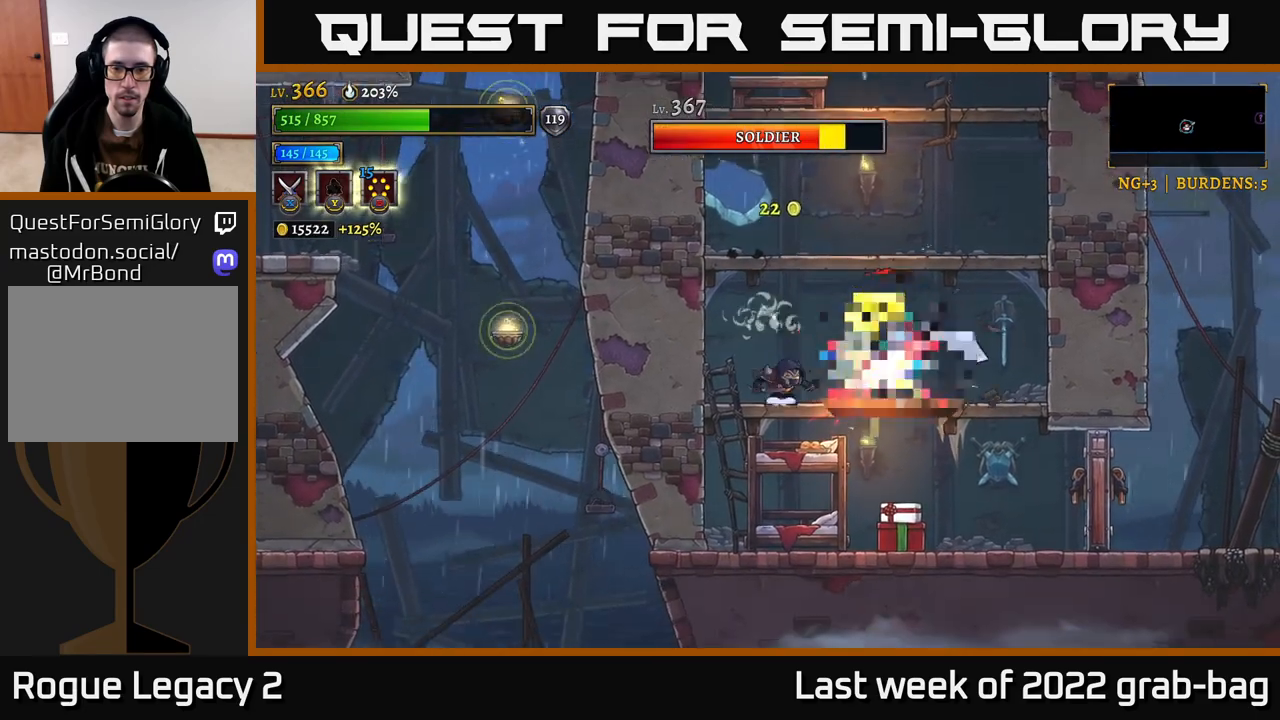
{"buttons": ["A"], "left_stick": "right", "right_stick": "center", "events": [[100, "A", "down"], [133, "X", "up"], [267, "left_stick", "left"], [500, "left_stick", "right"]]}
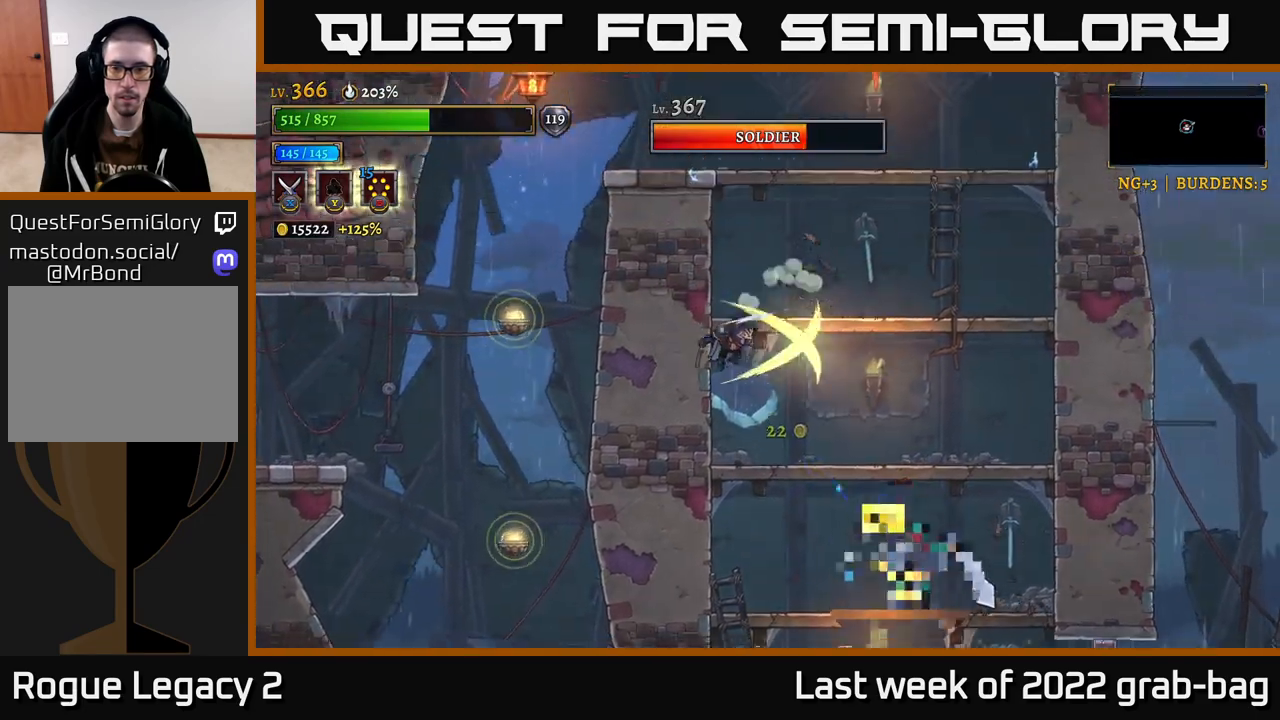
{"buttons": [], "left_stick": "down", "right_stick": "center", "events": [[167, "A", "up"], [500, "left_stick", "down"]]}
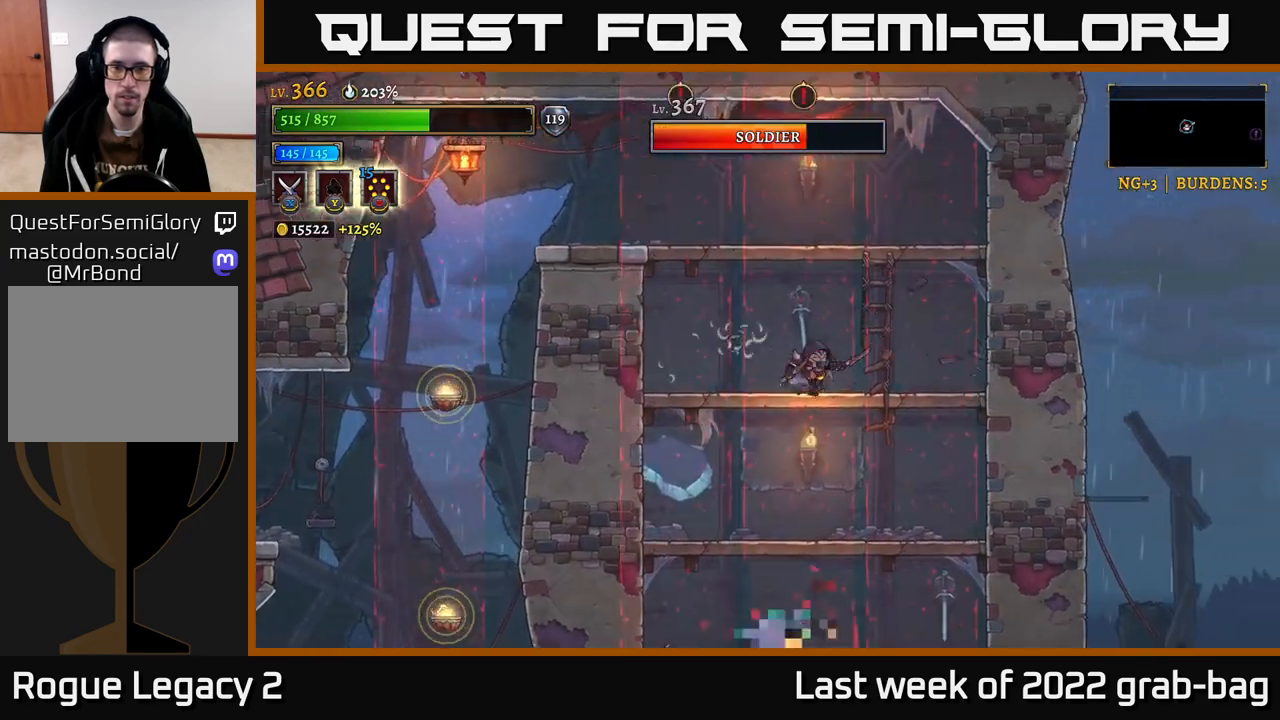
{"buttons": [], "left_stick": "down", "right_stick": "center", "events": [[17, "A", "down"], [133, "A", "up"], [167, "left_stick", "right"], [500, "left_stick", "down"]]}
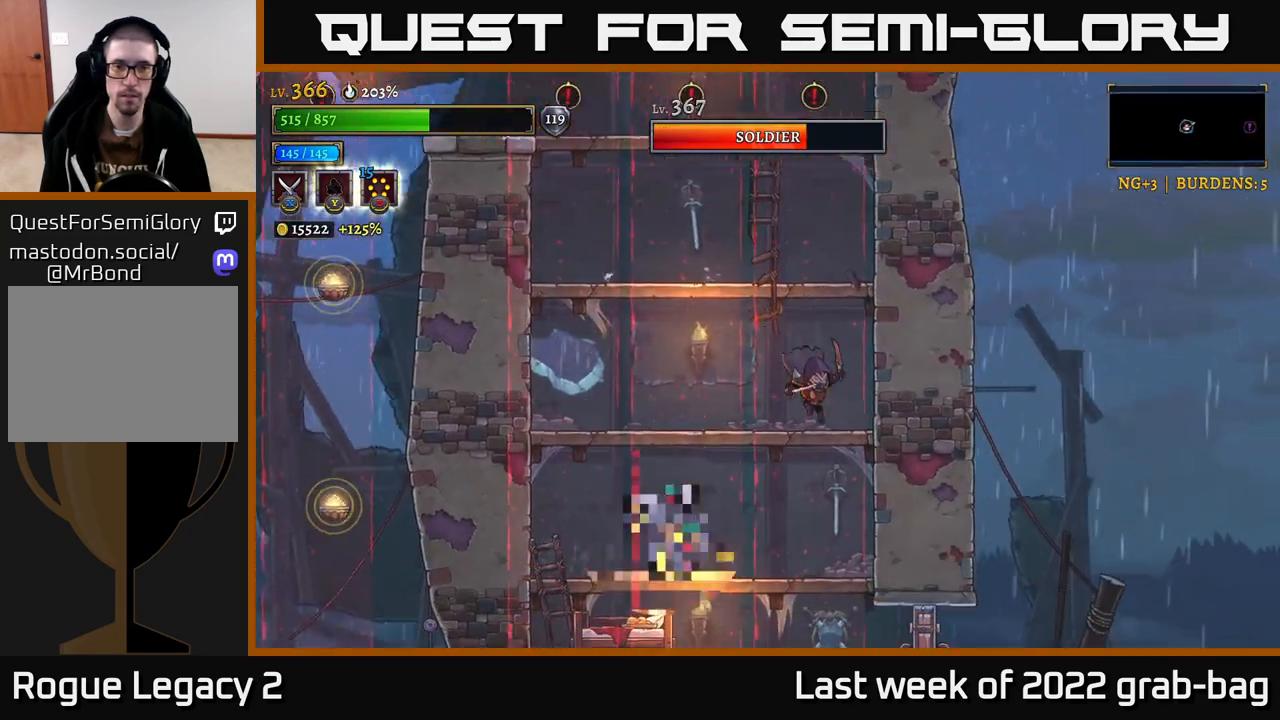
{"buttons": [], "left_stick": "center", "right_stick": "center", "events": [[67, "A", "down"], [167, "A", "up"], [200, "X", "down"], [200, "left_stick", "left"], [267, "left_stick", "center"], [283, "X", "up"]]}
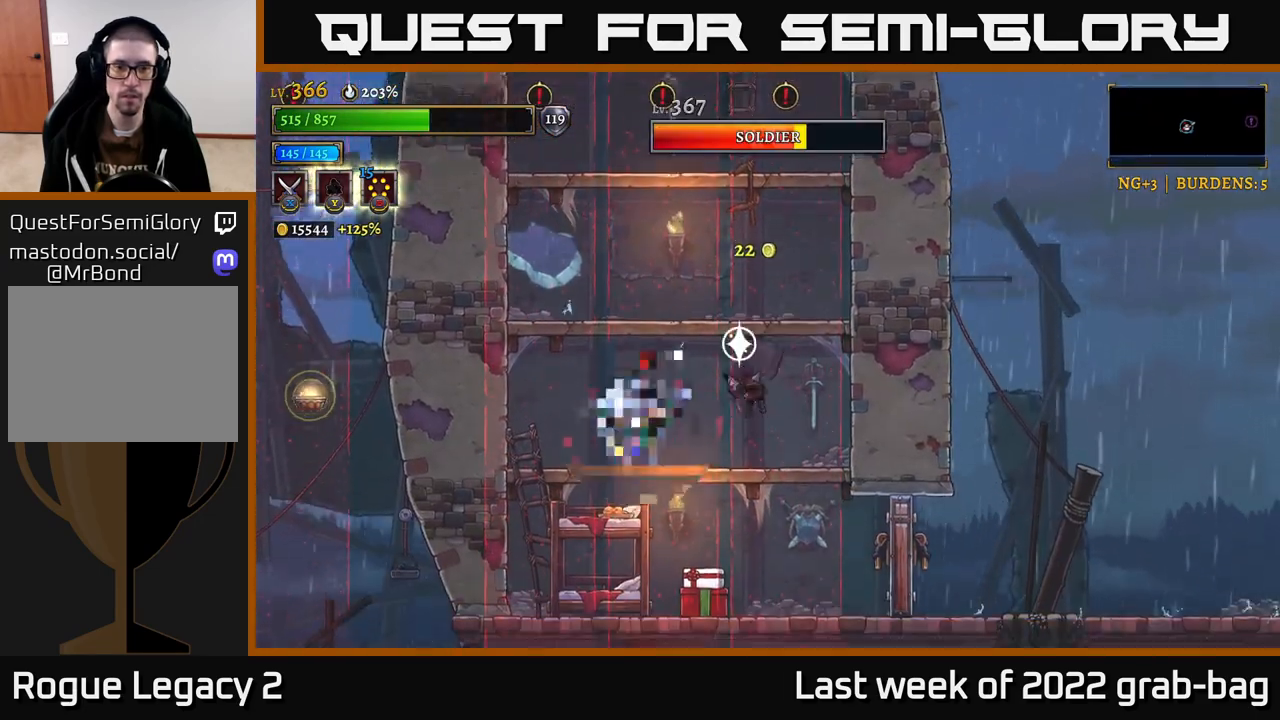
{"buttons": [], "left_stick": "center", "right_stick": "center", "events": [[250, "X", "down"], [400, "X", "up"]]}
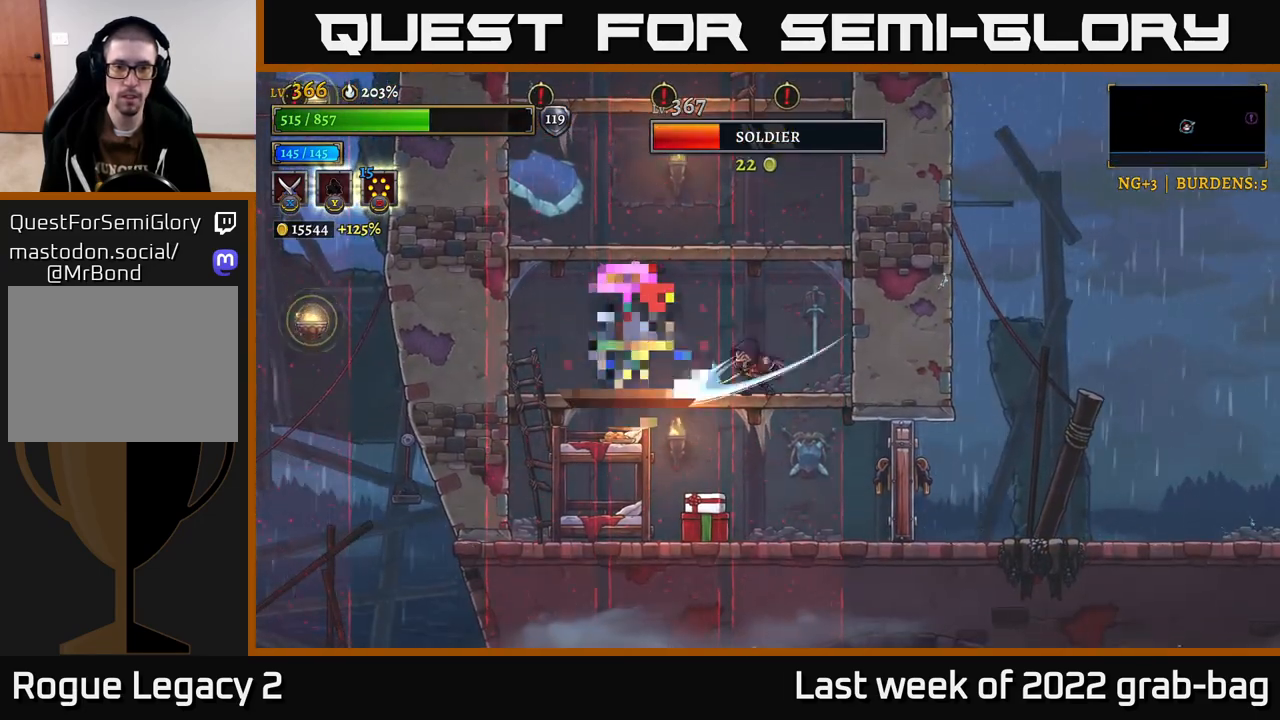
{"buttons": ["X"], "left_stick": "right", "right_stick": "center", "events": [[117, "left_stick", "down"], [200, "A", "down"], [300, "A", "up"], [417, "left_stick", "right"], [500, "X", "down"]]}
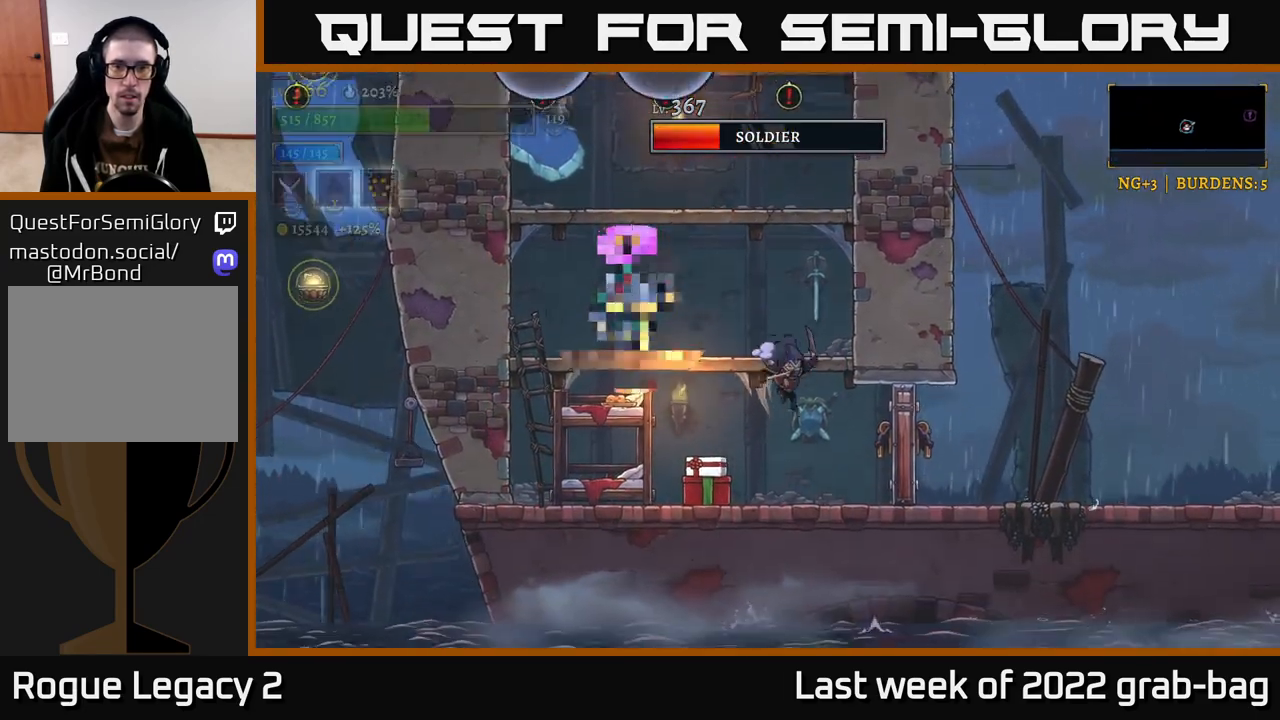
{"buttons": [], "left_stick": "right", "right_stick": "center", "events": [[117, "X", "up"]]}
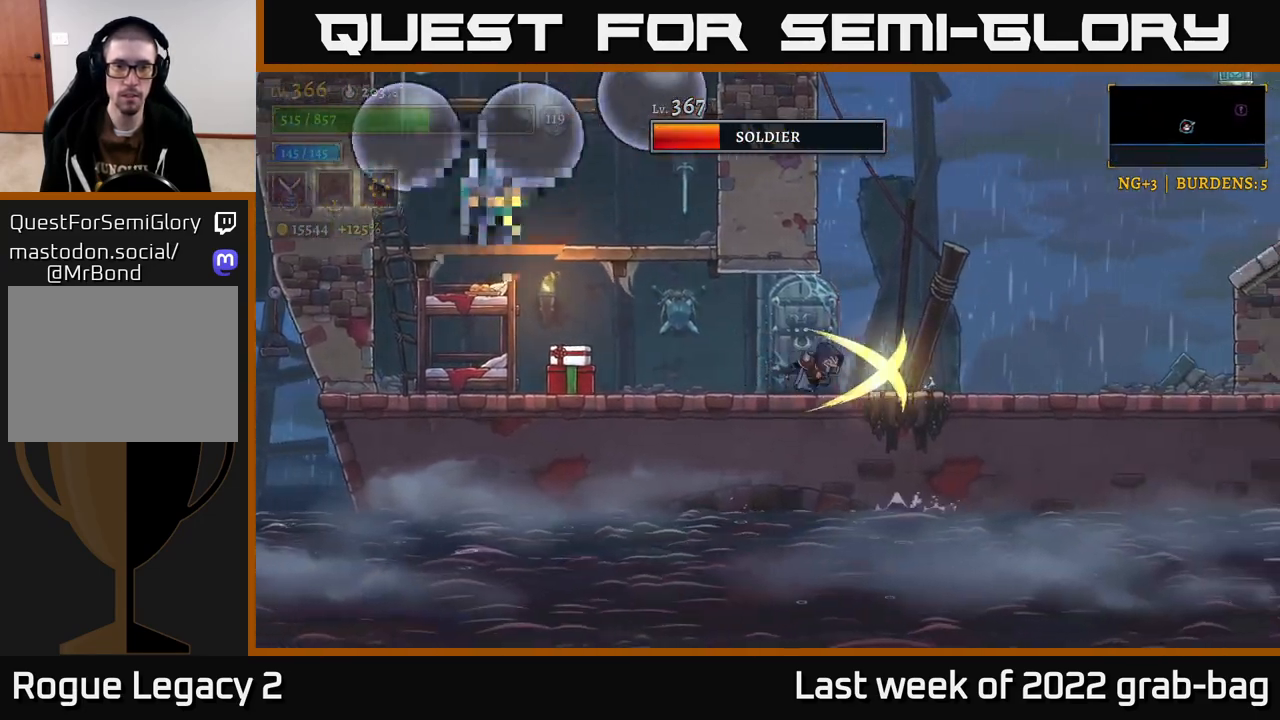
{"buttons": [], "left_stick": "center", "right_stick": "center", "events": [[117, "left_stick", "left"], [250, "left_stick", "center"]]}
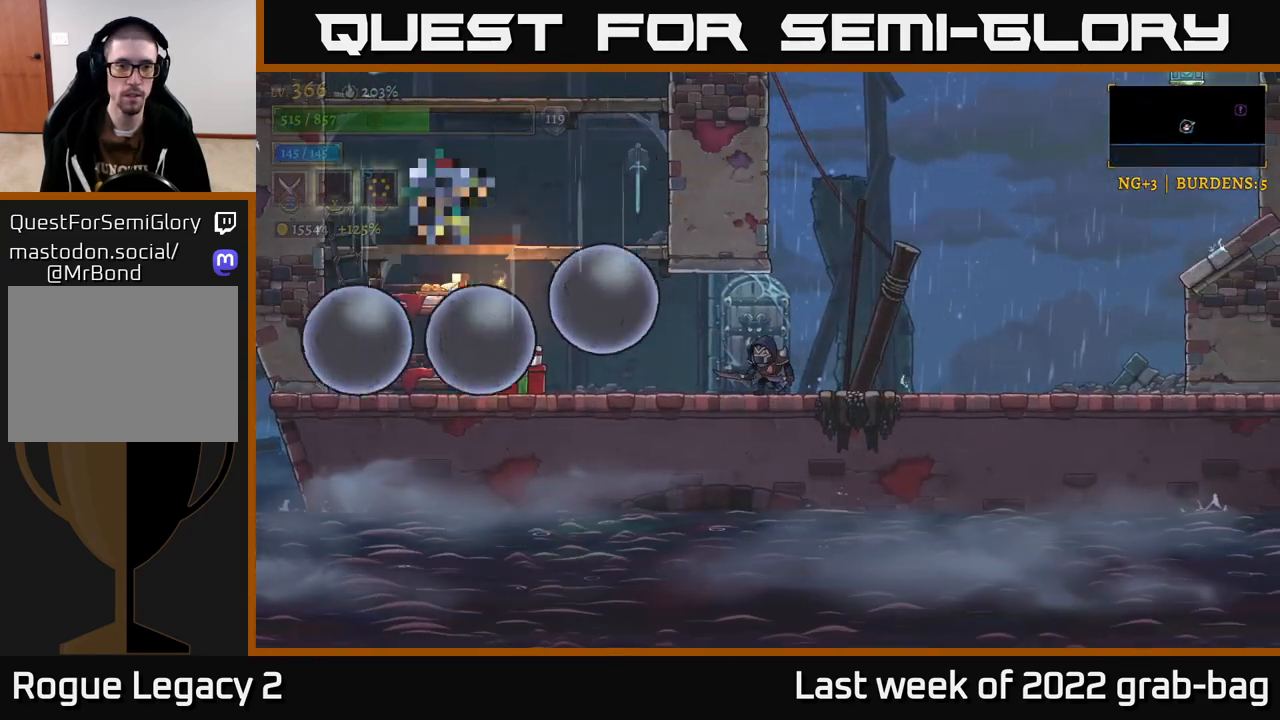
{"buttons": [], "left_stick": "left", "right_stick": "center", "events": [[217, "left_stick", "left"]]}
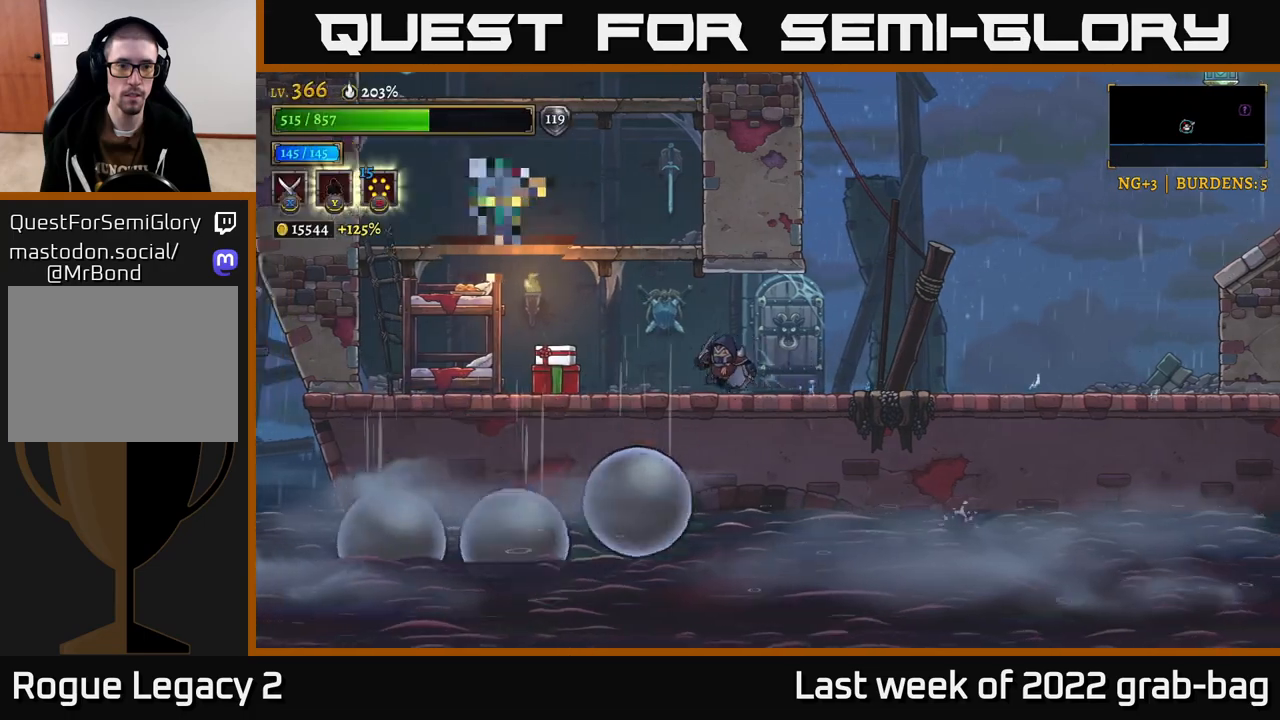
{"buttons": [], "left_stick": "center", "right_stick": "center", "events": [[17, "X", "down"], [133, "A", "down"], [233, "X", "up"], [267, "left_stick", "center"], [367, "A", "up"]]}
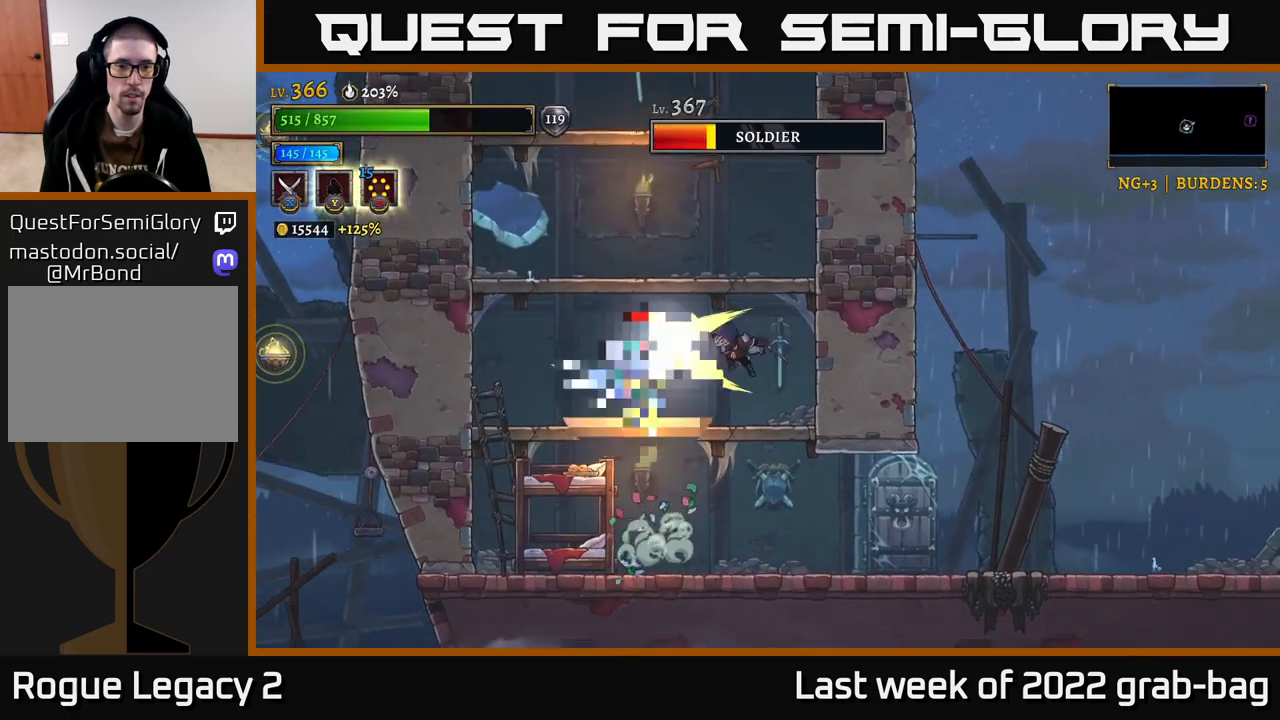
{"buttons": [], "left_stick": "center", "right_stick": "center", "events": [[33, "X", "down"], [133, "X", "up"], [233, "X", "down"], [317, "X", "up"]]}
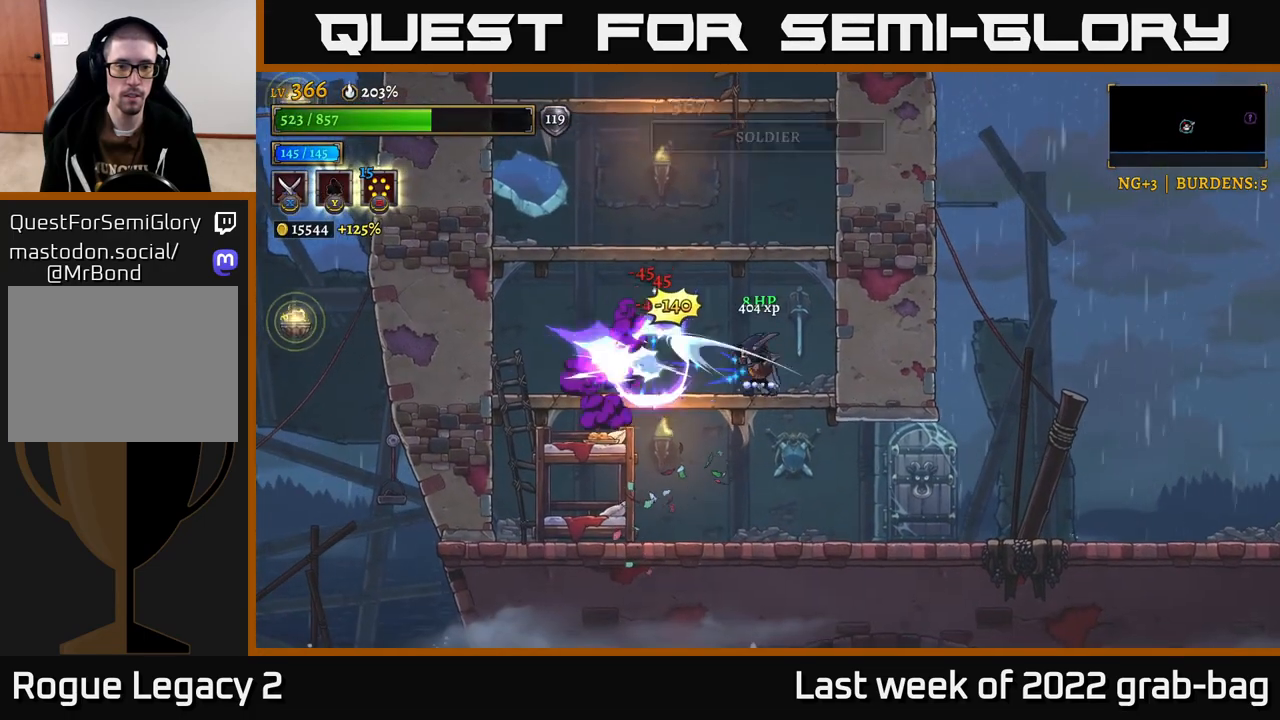
{"buttons": ["A"], "left_stick": "down", "right_stick": "center", "events": [[83, "left_stick", "down"], [200, "left_stick", "down-left"], [217, "X", "down"], [317, "X", "up"], [450, "left_stick", "center"], [467, "A", "down"], [500, "left_stick", "down"]]}
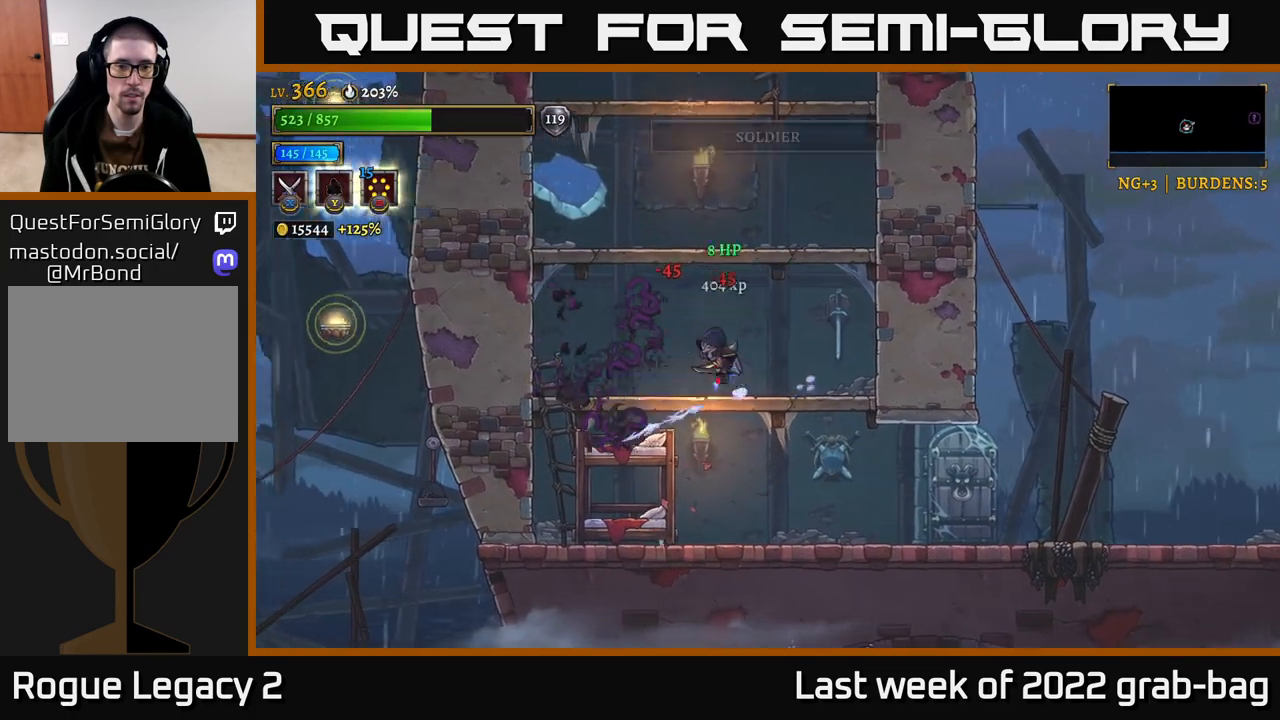
{"buttons": [], "left_stick": "center", "right_stick": "center", "events": [[67, "A", "up"], [67, "X", "down"], [167, "X", "up"], [217, "left_stick", "center"]]}
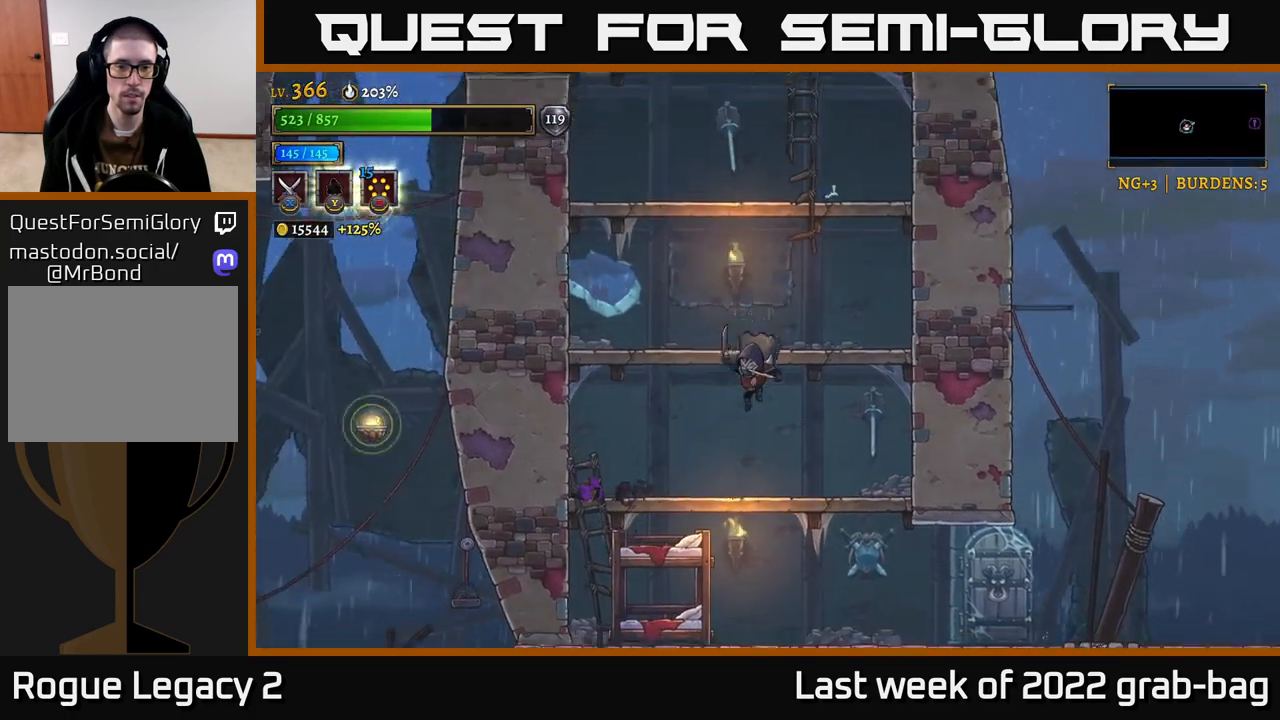
{"buttons": [], "left_stick": "center", "right_stick": "center", "events": [[100, "left_stick", "down"], [250, "A", "down"], [317, "X", "down"], [333, "A", "up"], [367, "left_stick", "center"], [383, "X", "up"]]}
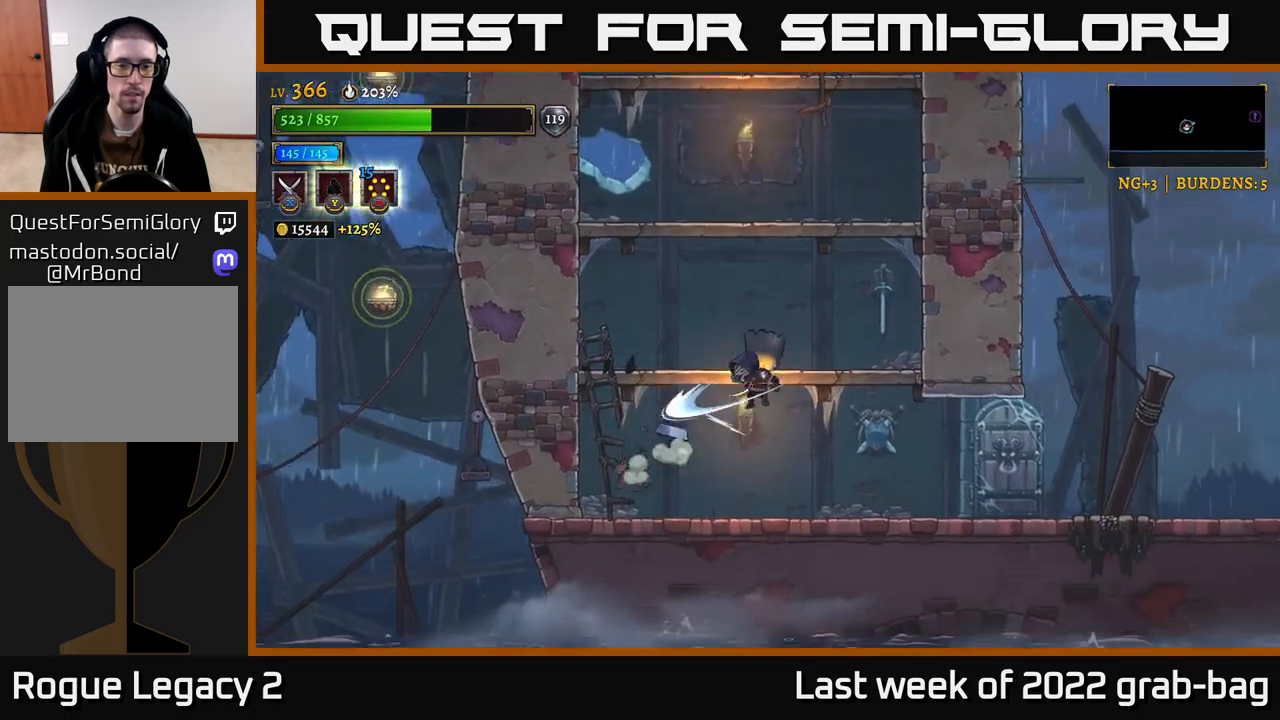
{"buttons": [], "left_stick": "right", "right_stick": "center", "events": [[50, "left_stick", "left"], [483, "left_stick", "right"]]}